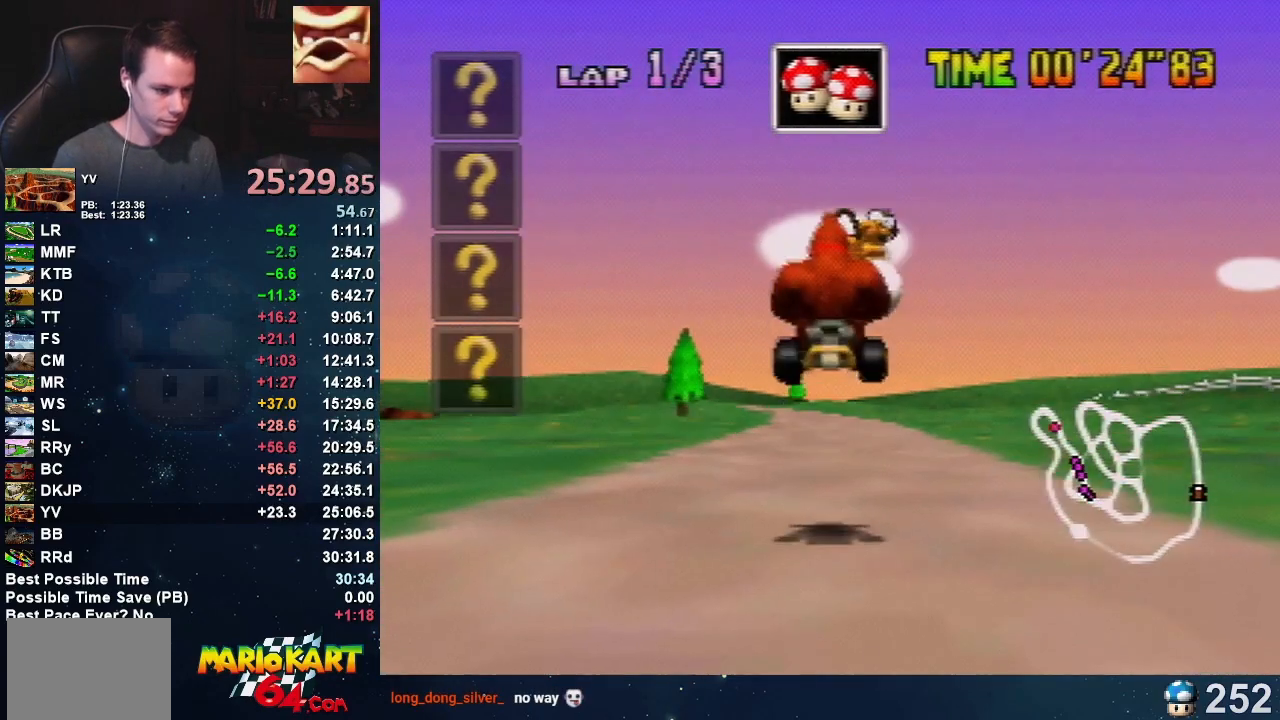
Gameplay with a controller (Nintendo layout); each line is a JSON object with the inputs held at the frame after it. "events" lists button and stick changes between this image and that frame as [ms after this image, input, new state], when the widget could be followed in between. Not read: L3 R3 Z.
{"buttons": ["A"], "left_stick": "center", "events": [[500, "A", "down"]]}
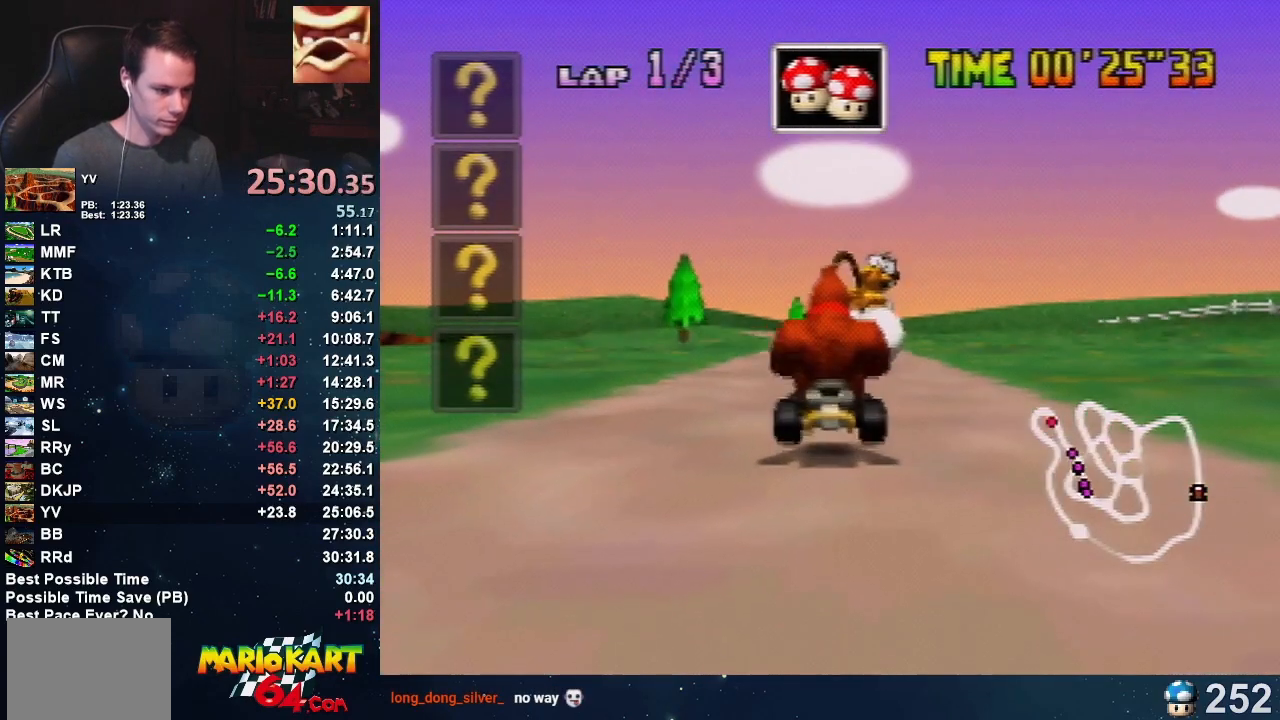
{"buttons": ["A"], "left_stick": "center", "events": []}
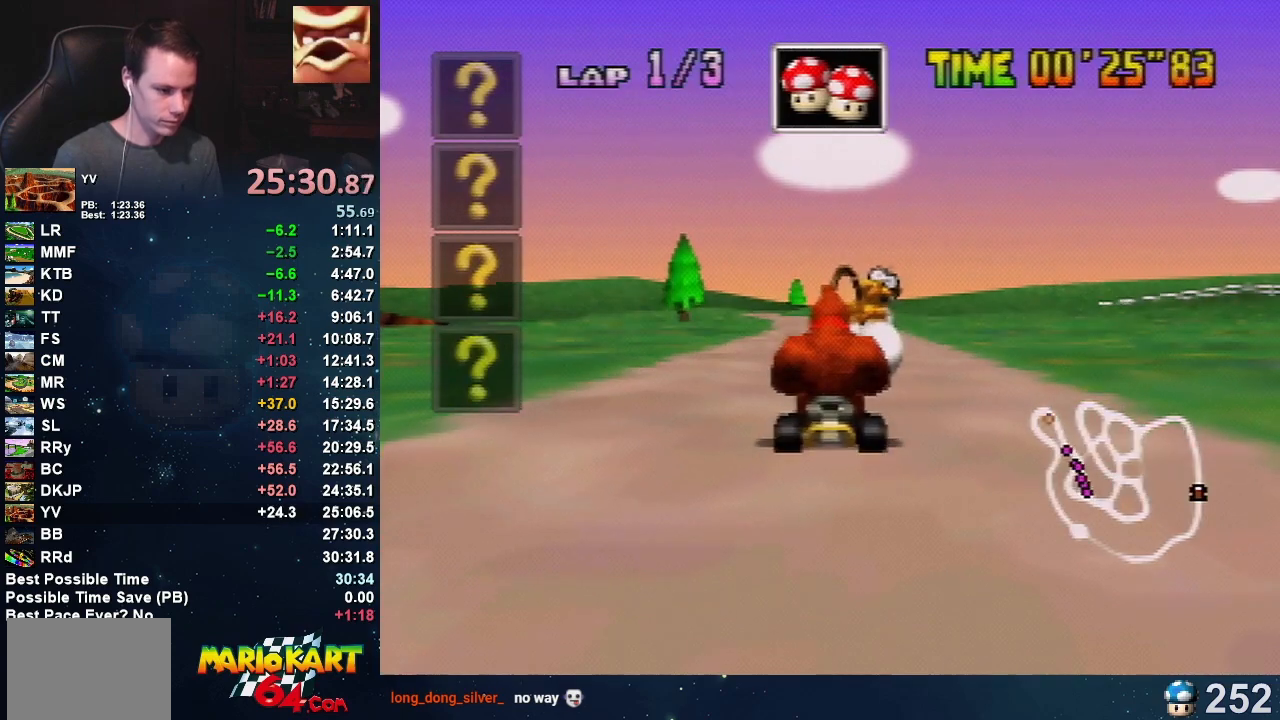
{"buttons": [], "left_stick": "left", "events": [[201, "A", "up"], [334, "left_stick", "left"]]}
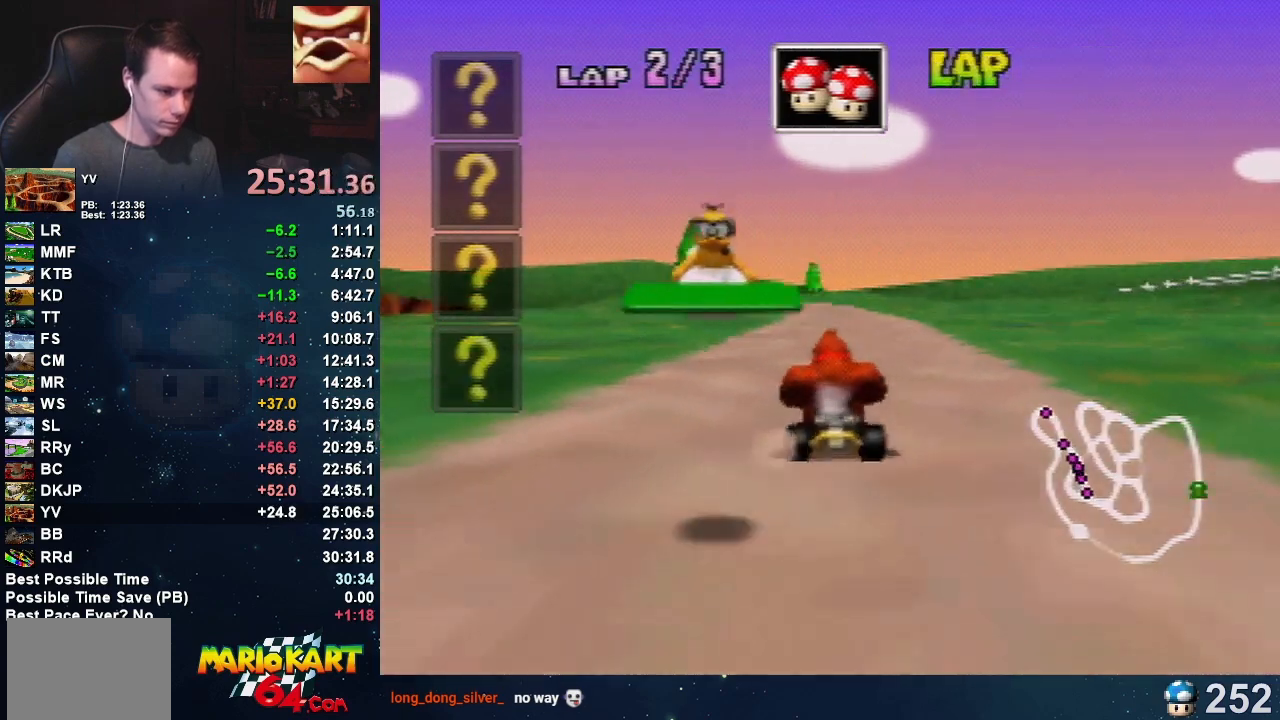
{"buttons": ["A"], "left_stick": "center", "events": [[67, "A", "down"], [167, "left_stick", "center"], [234, "A", "up"], [234, "left_stick", "left"], [400, "A", "down"], [400, "left_stick", "center"]]}
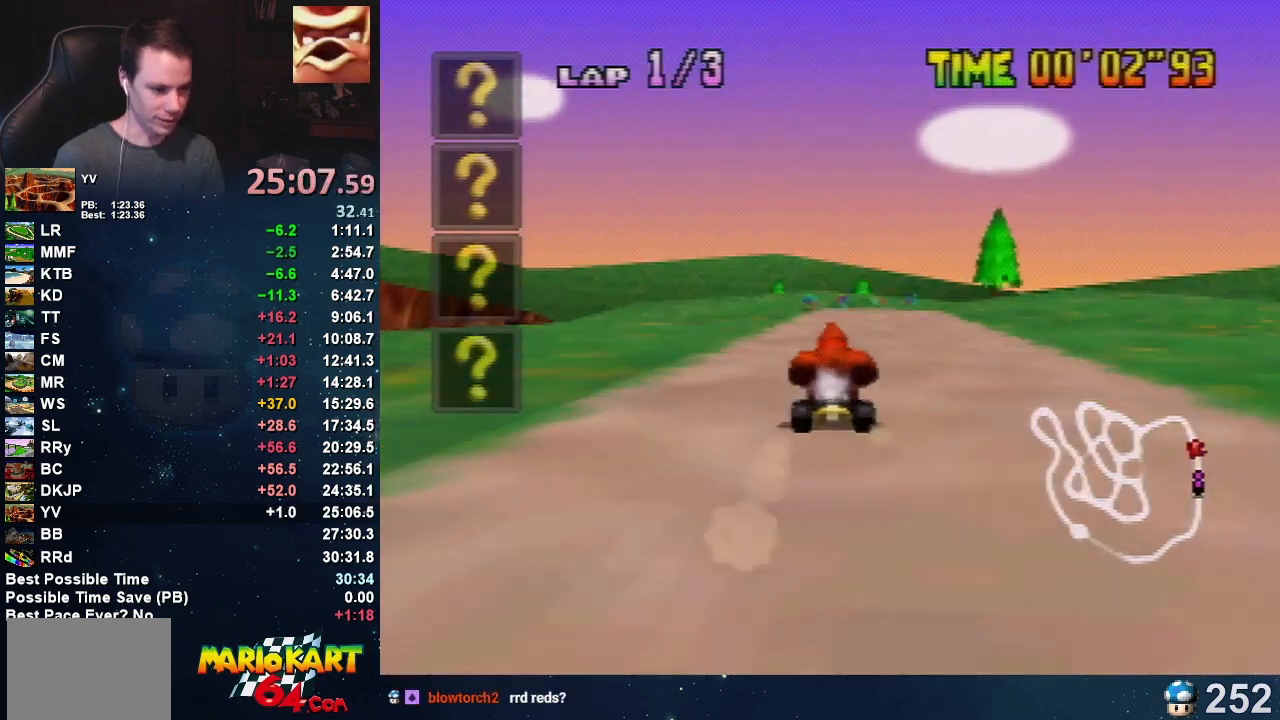
{"buttons": ["B"], "left_stick": "center", "events": [[33, "left_stick", "left"], [133, "left_stick", "center"], [200, "A", "up"], [200, "left_stick", "right"], [266, "left_stick", "center"], [367, "B", "down"]]}
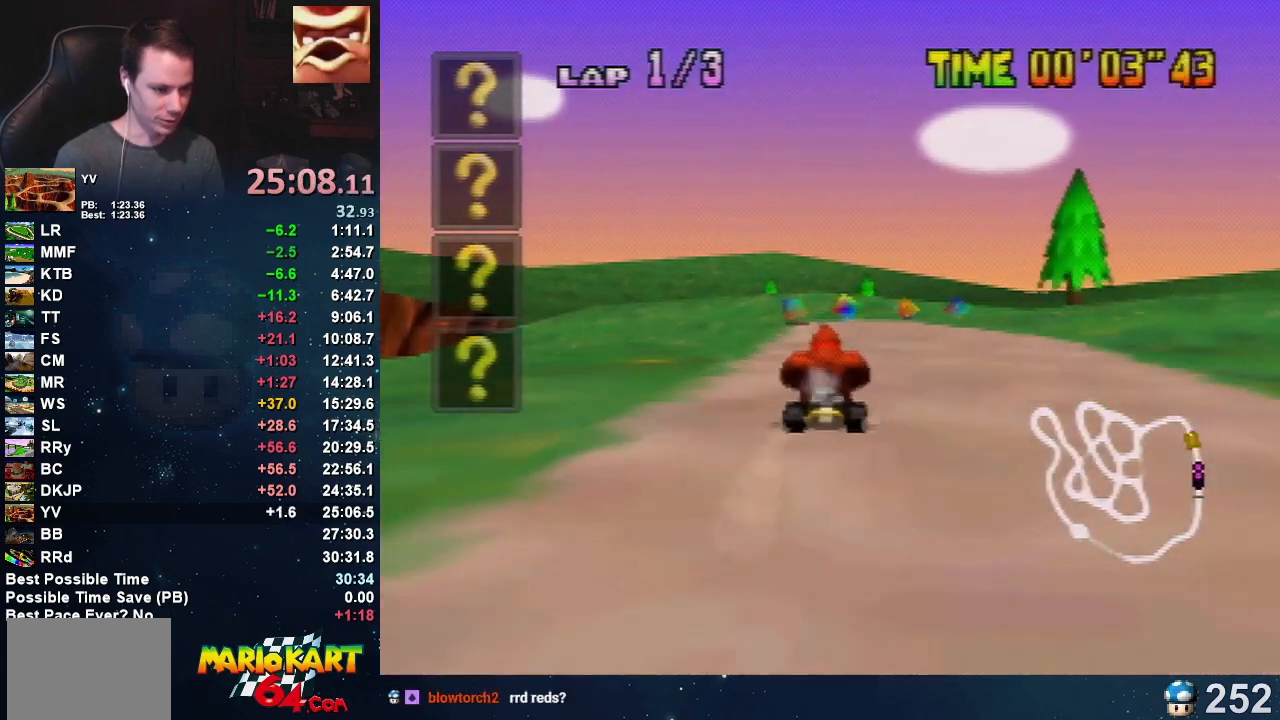
{"buttons": ["B"], "left_stick": "right", "events": [[33, "B", "up"], [100, "B", "down"], [167, "B", "up"], [167, "left_stick", "right"], [234, "B", "down"]]}
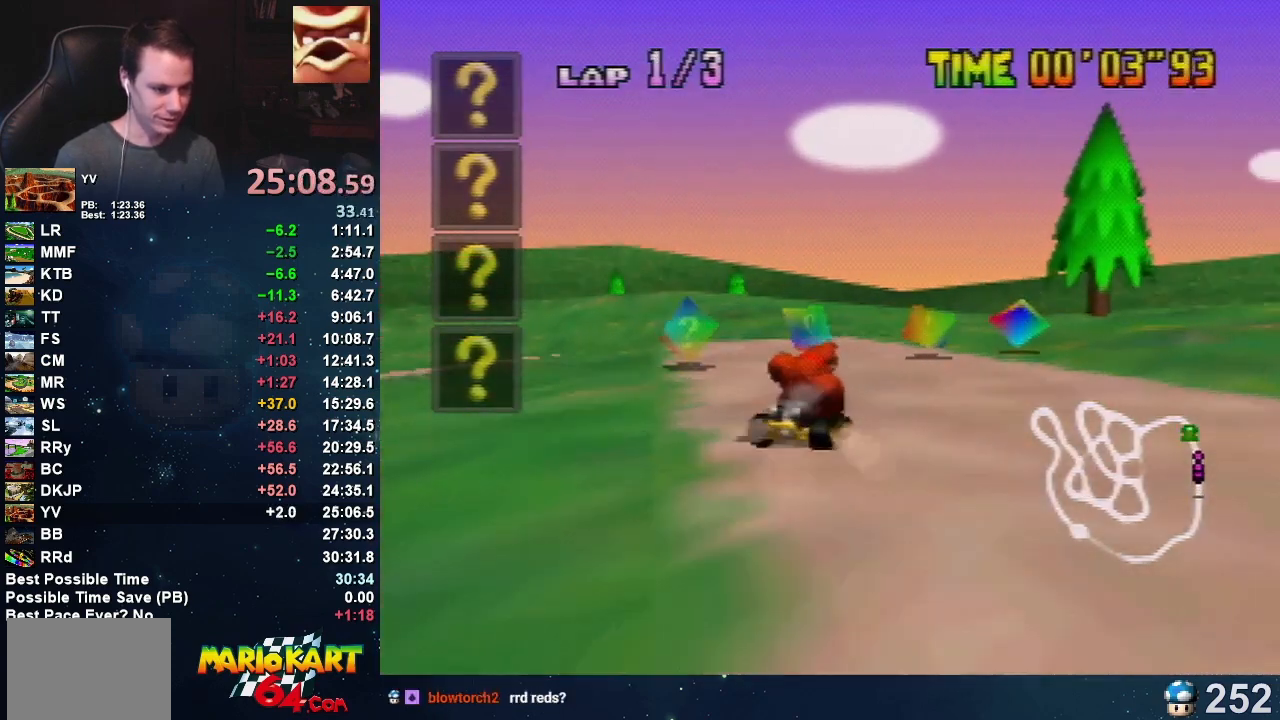
{"buttons": [], "left_stick": "right", "events": [[266, "B", "up"]]}
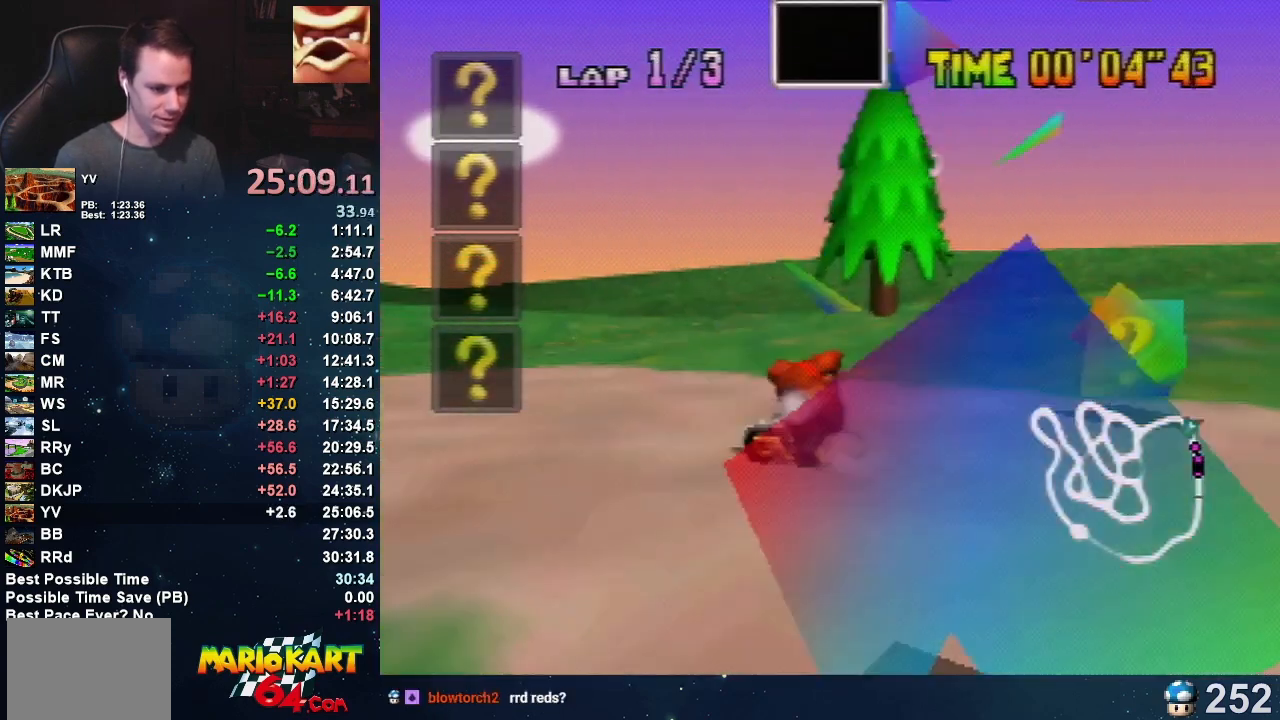
{"buttons": ["A"], "left_stick": "right", "events": [[367, "A", "down"]]}
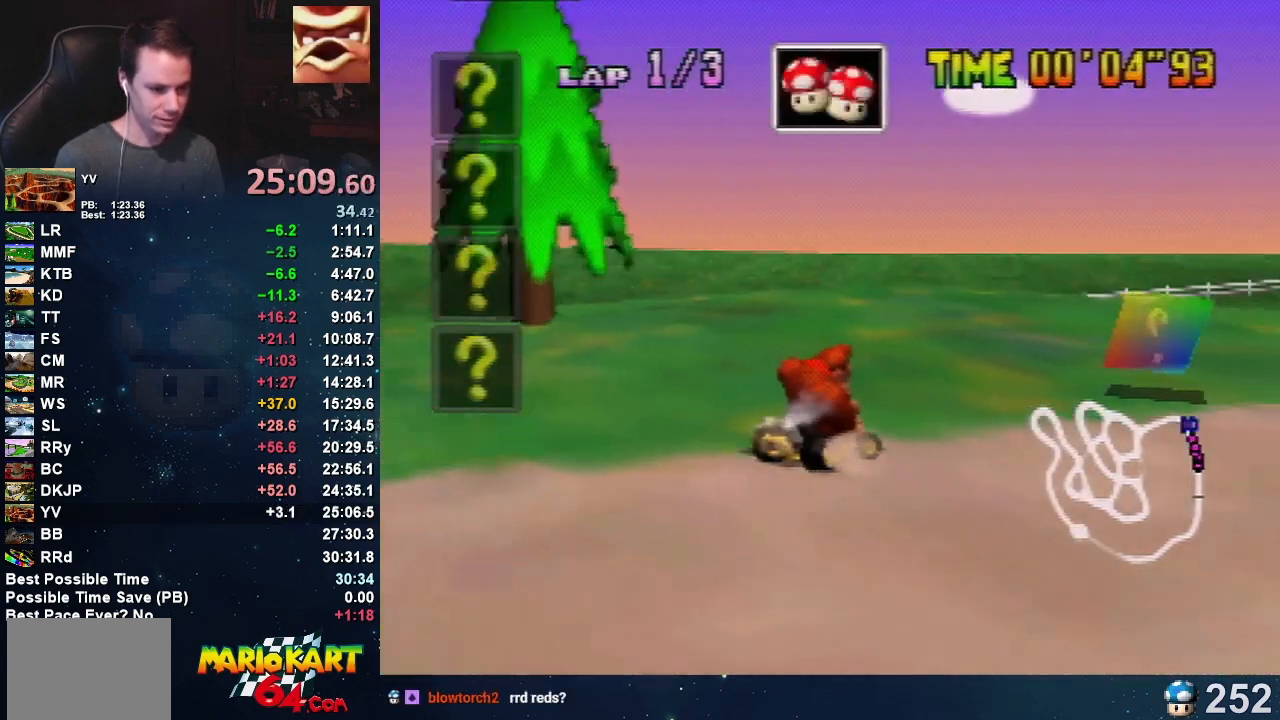
{"buttons": [], "left_stick": "right", "events": [[433, "A", "up"]]}
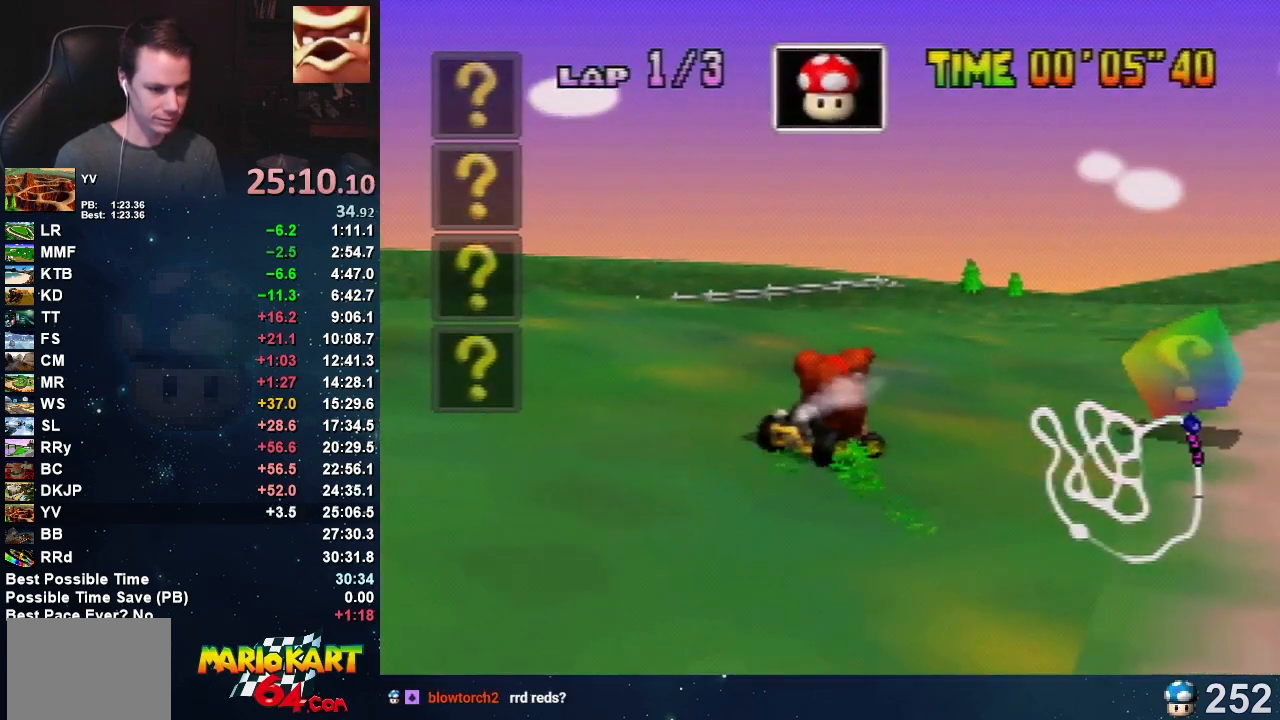
{"buttons": [], "left_stick": "right", "events": []}
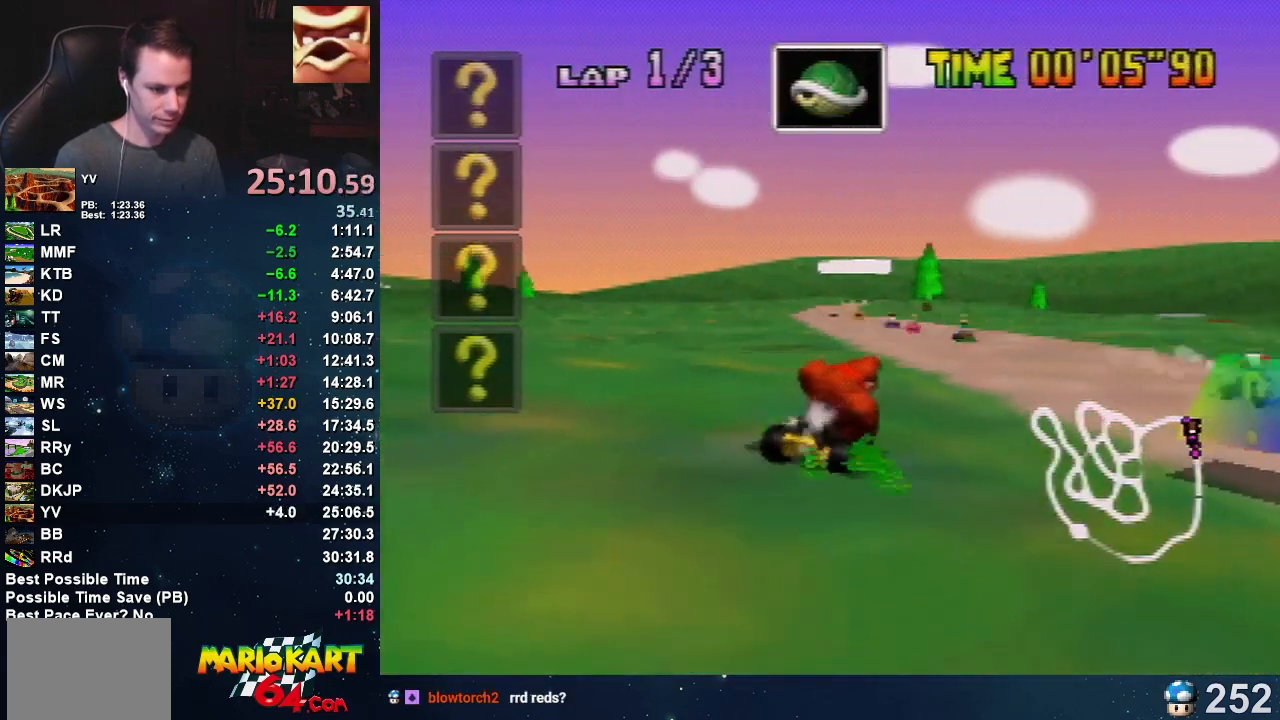
{"buttons": [], "left_stick": "right", "events": []}